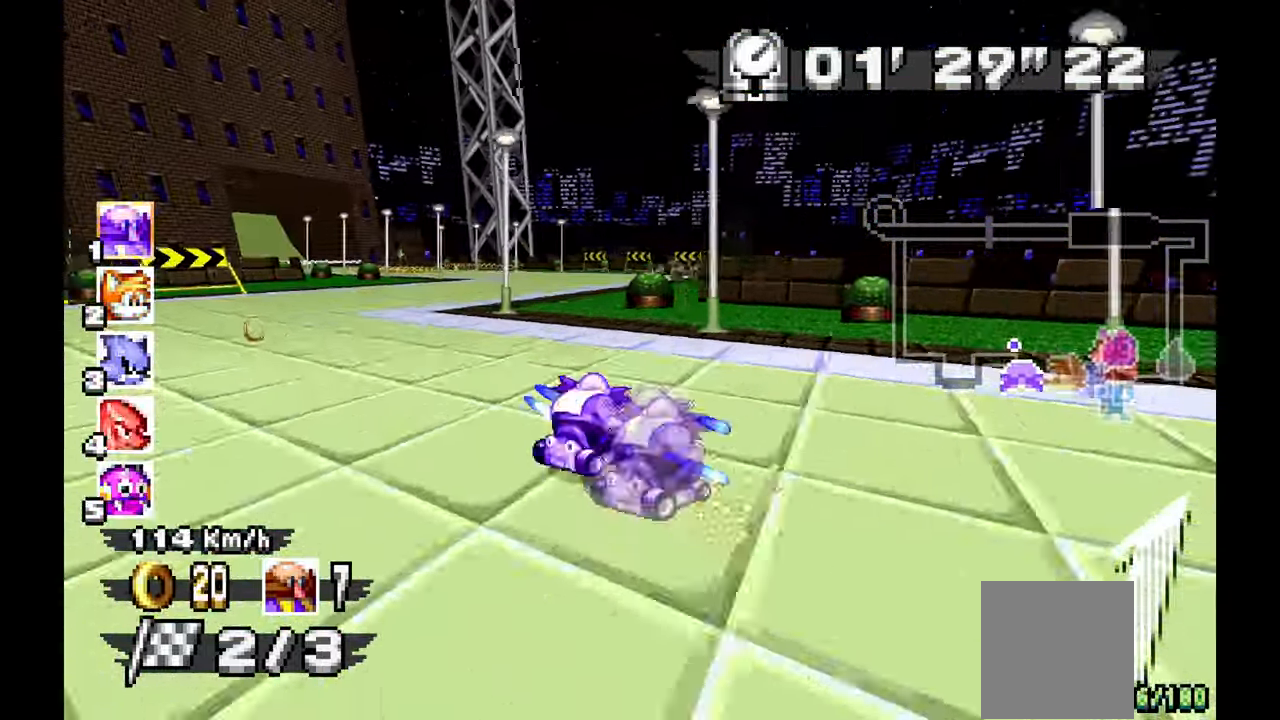
Gameplay with a controller (Xbox layout); each line is a JSON object with the inputs held at the frame after it. "events" lists button and stick changes between this image and that frame as [ms after this image, input, new state], when the widget could be followed in between. Not read: HOME L1 L2 L3 R1 R3 SELECT.
{"buttons": ["A"], "left_stick": "left"}
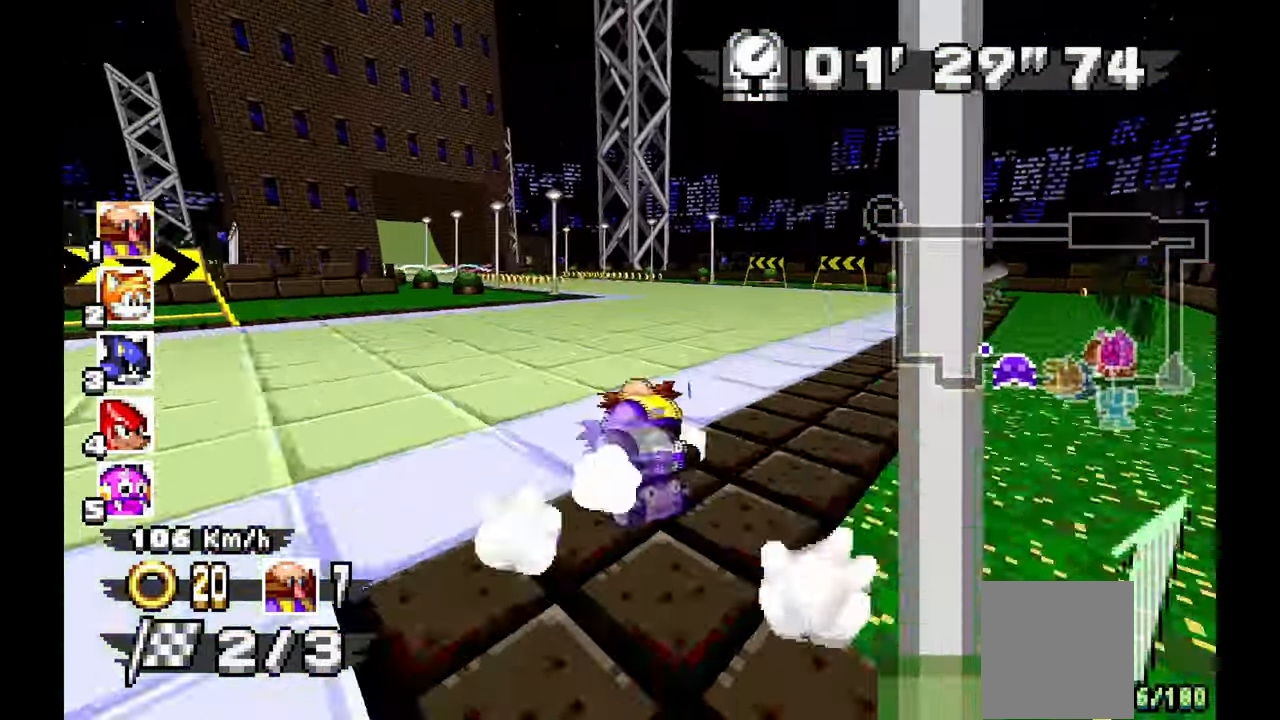
{"buttons": [], "left_stick": "left", "events": [[133, "A", "up"]]}
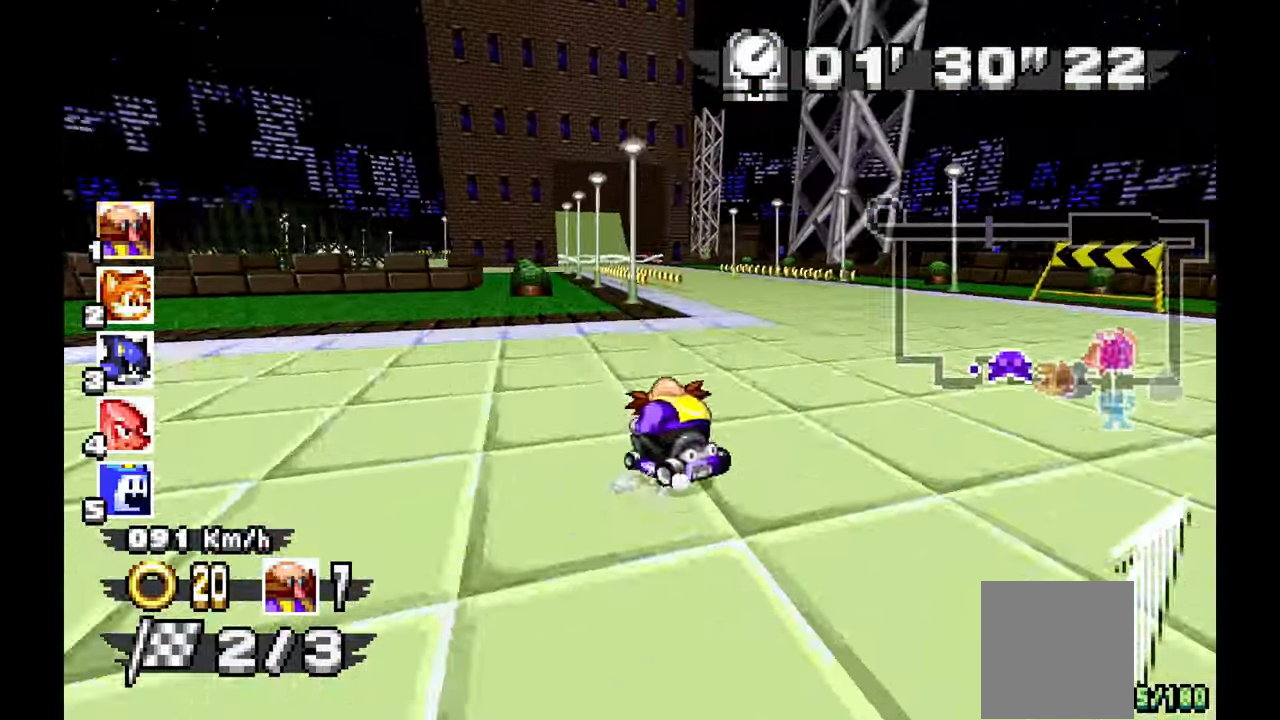
{"buttons": [], "left_stick": "right", "events": [[350, "left_stick", "center"], [400, "left_stick", "right"]]}
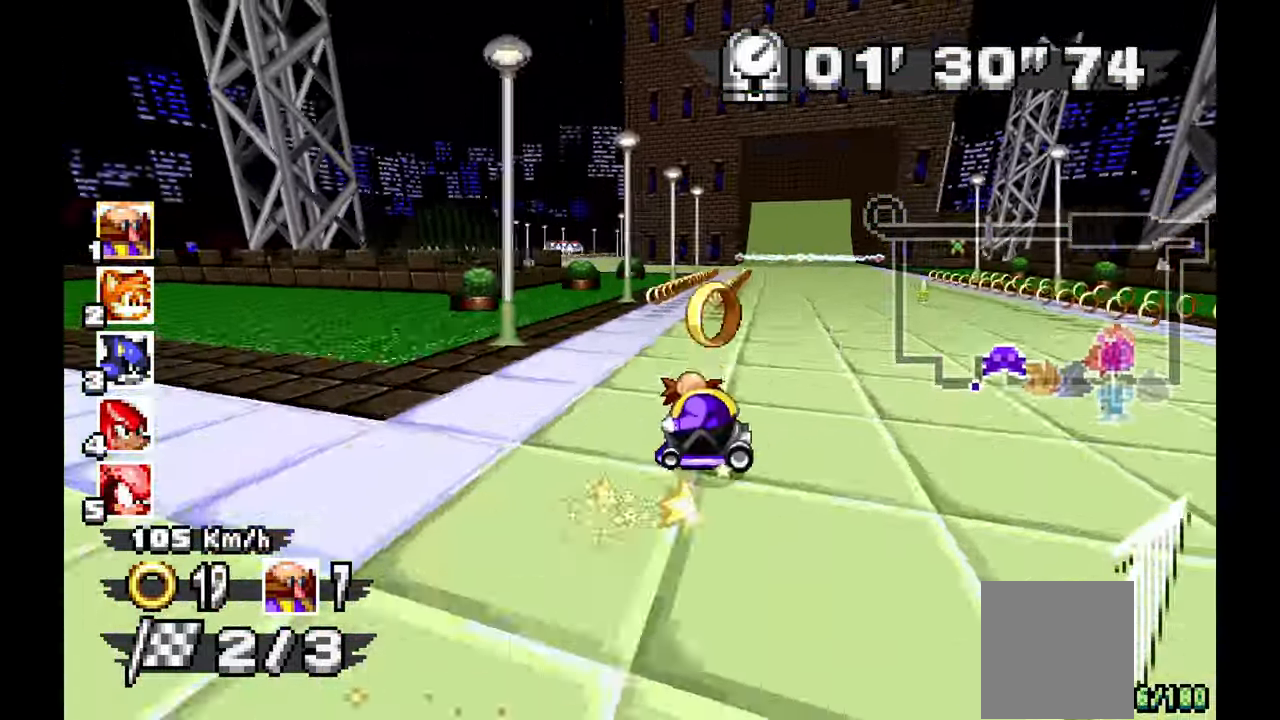
{"buttons": [], "left_stick": "left", "events": [[183, "left_stick", "center"], [250, "left_stick", "up-left"], [300, "left_stick", "left"]]}
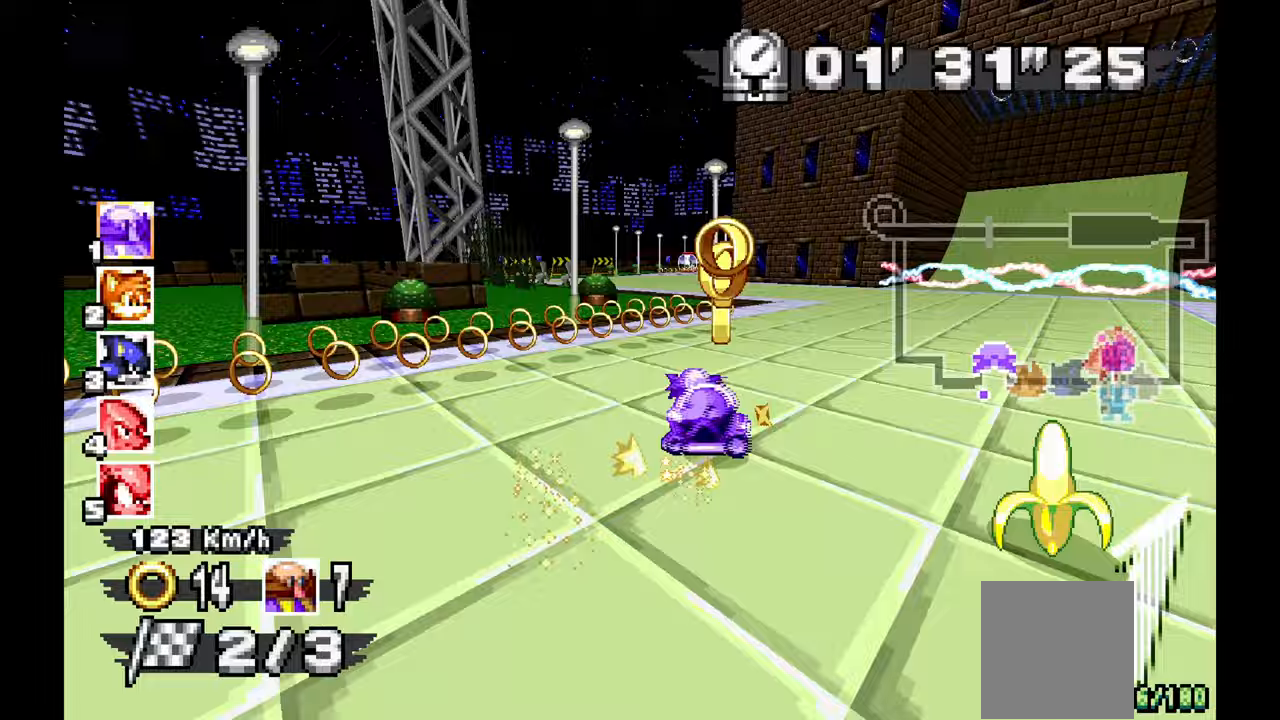
{"buttons": [], "left_stick": "right", "events": [[117, "left_stick", "center"], [183, "left_stick", "right"], [233, "X", "down"], [317, "X", "up"]]}
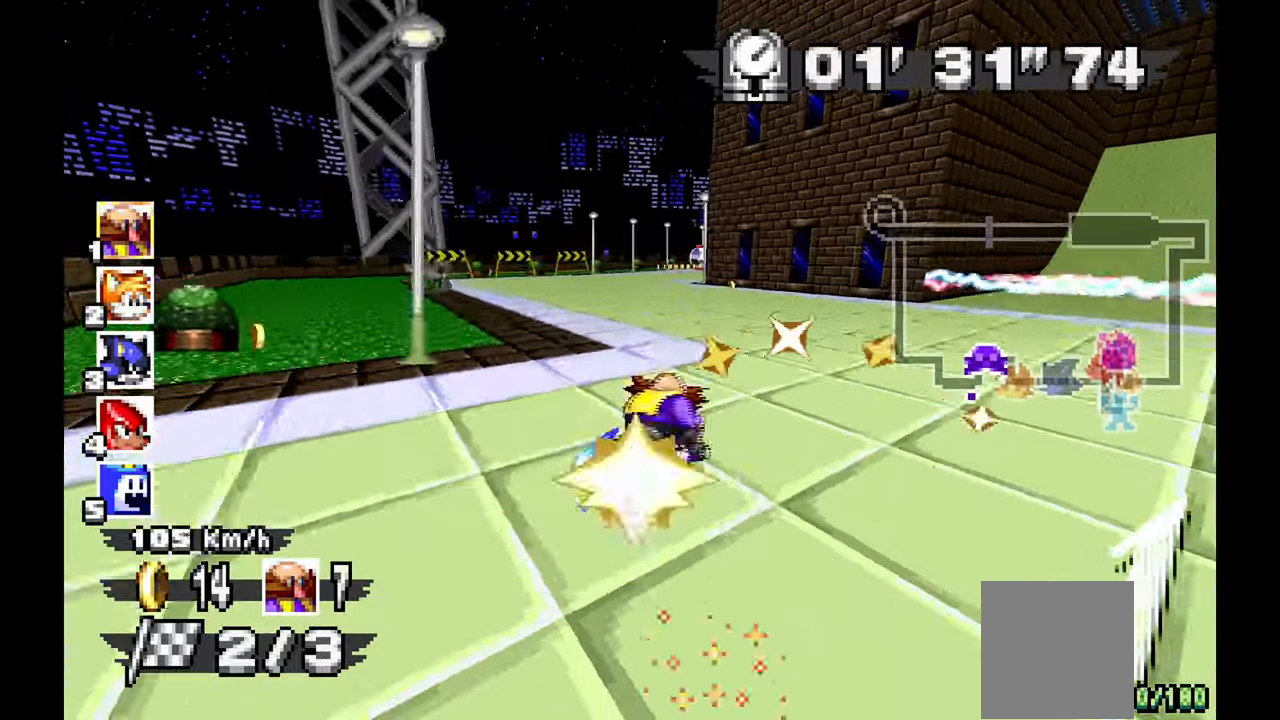
{"buttons": [], "left_stick": "right", "events": []}
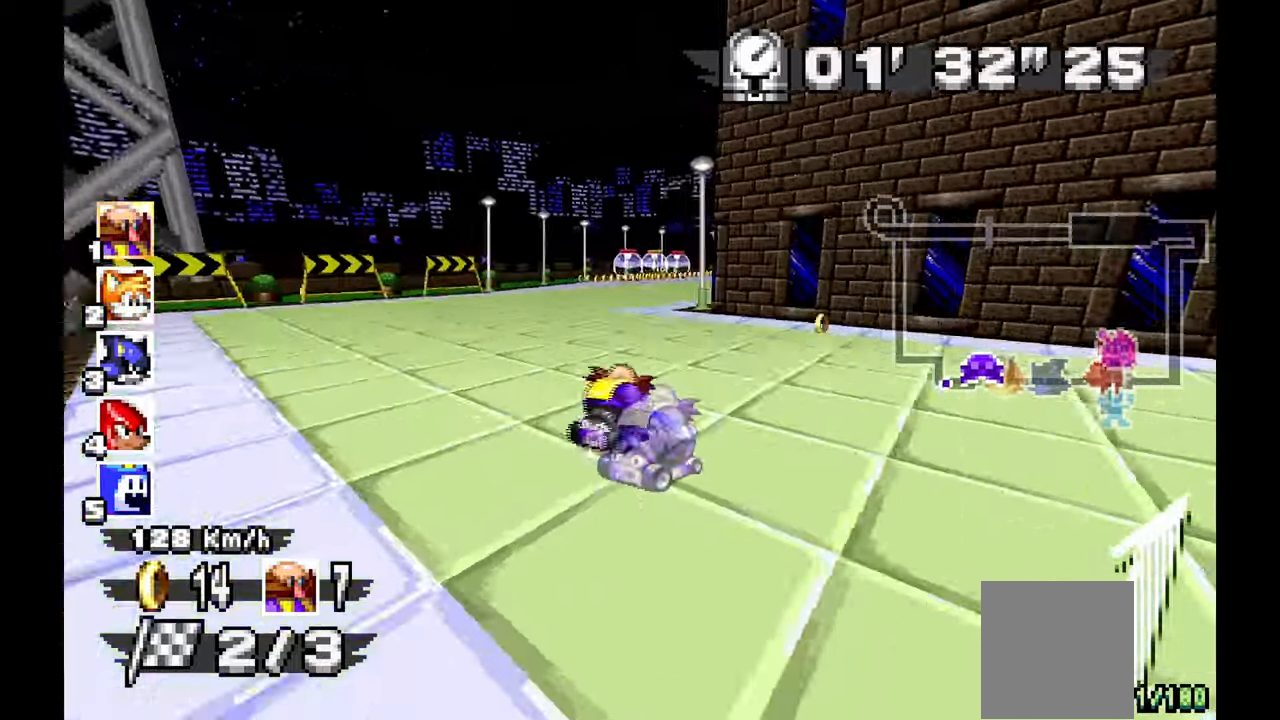
{"buttons": [], "left_stick": "right", "events": []}
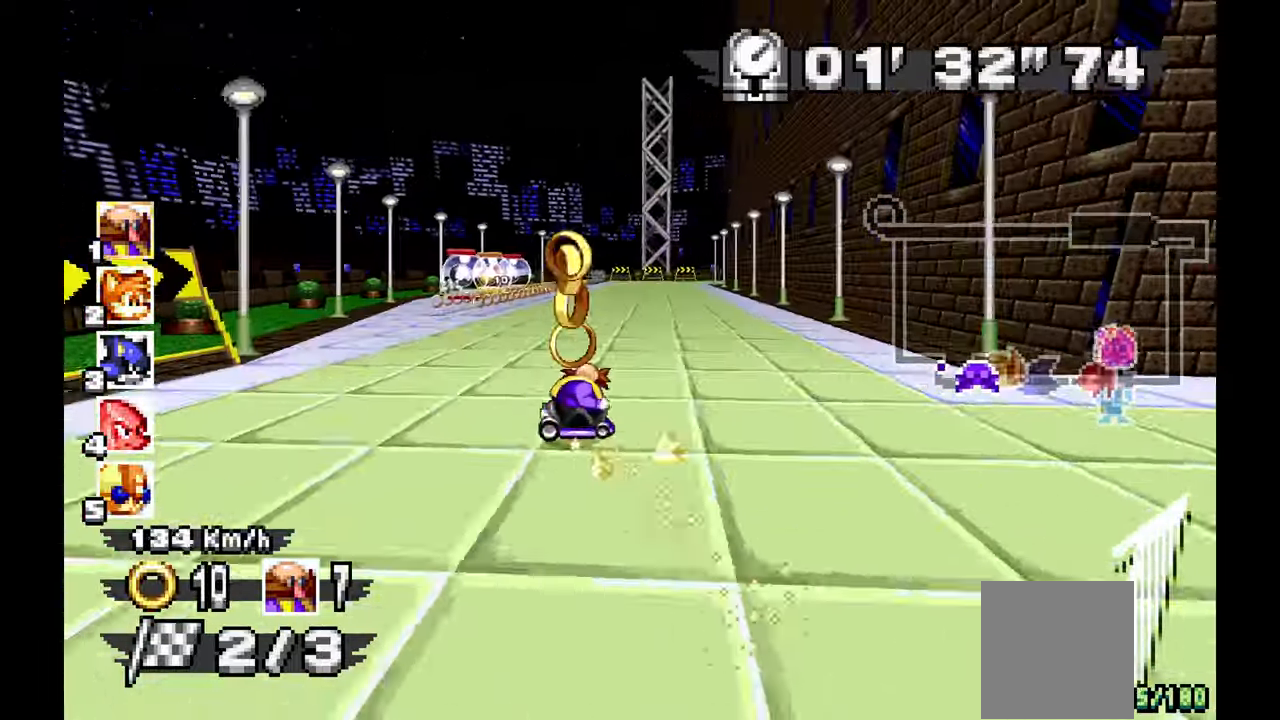
{"buttons": [], "left_stick": "center", "events": [[167, "left_stick", "center"]]}
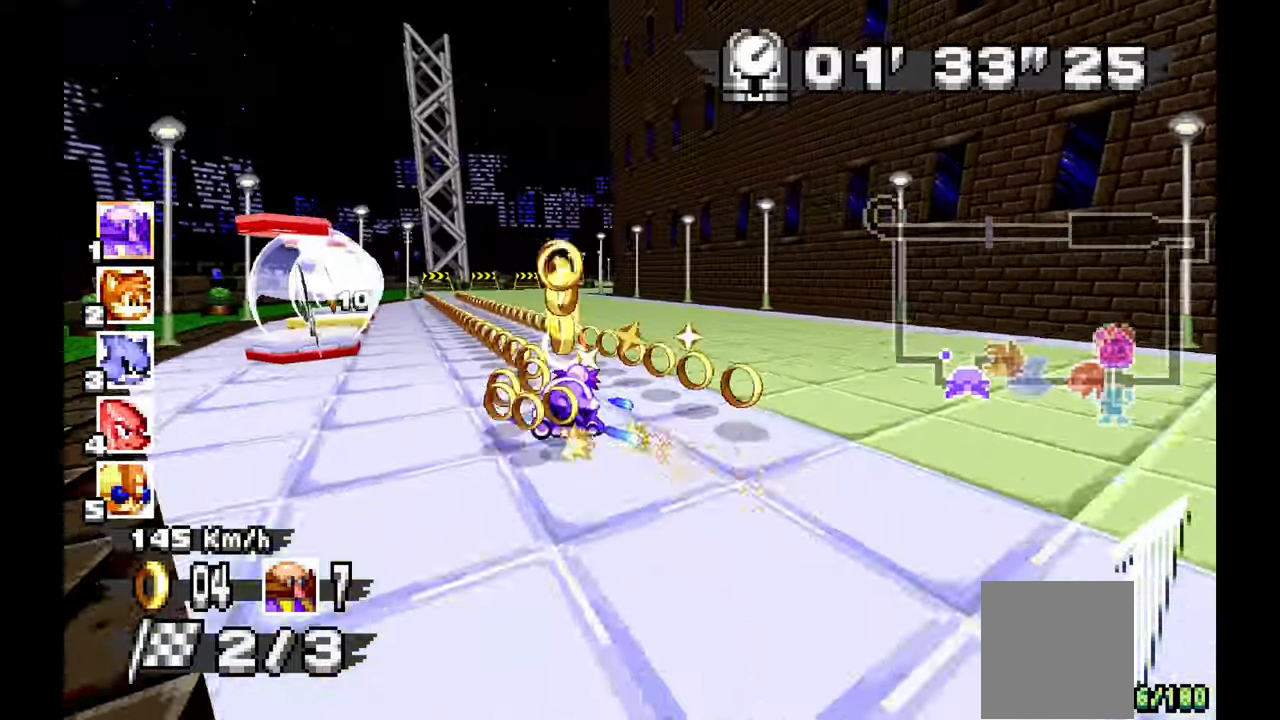
{"buttons": [], "left_stick": "up-left", "events": [[150, "left_stick", "up-left"], [300, "left_stick", "center"], [467, "left_stick", "up-left"]]}
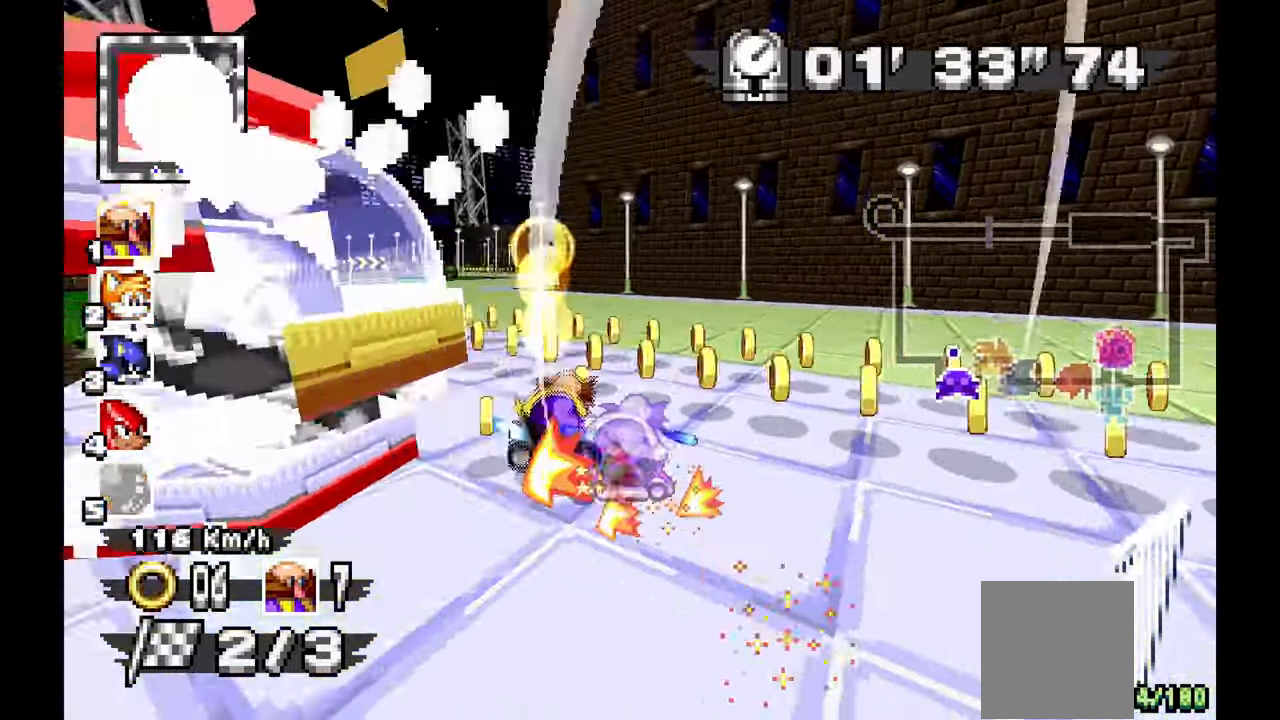
{"buttons": [], "left_stick": "left", "events": [[50, "left_stick", "left"]]}
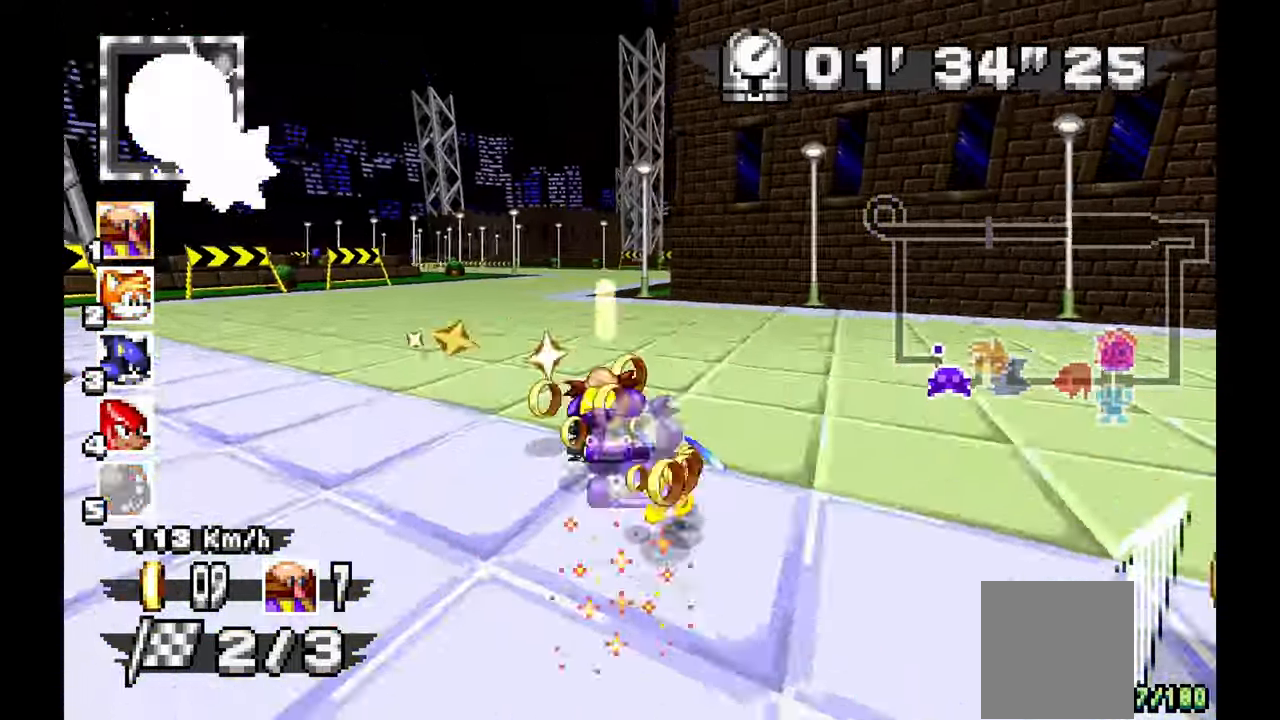
{"buttons": [], "left_stick": "left", "events": [[100, "left_stick", "center"], [167, "left_stick", "left"]]}
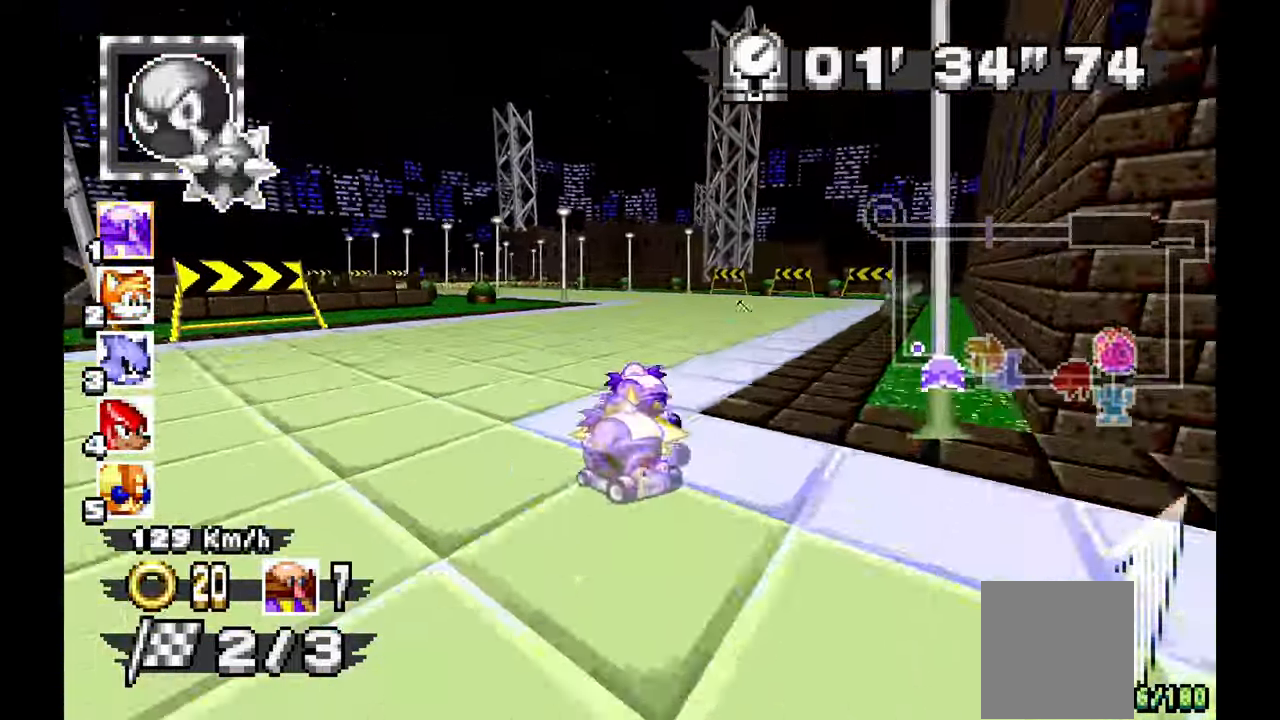
{"buttons": [], "left_stick": "left"}
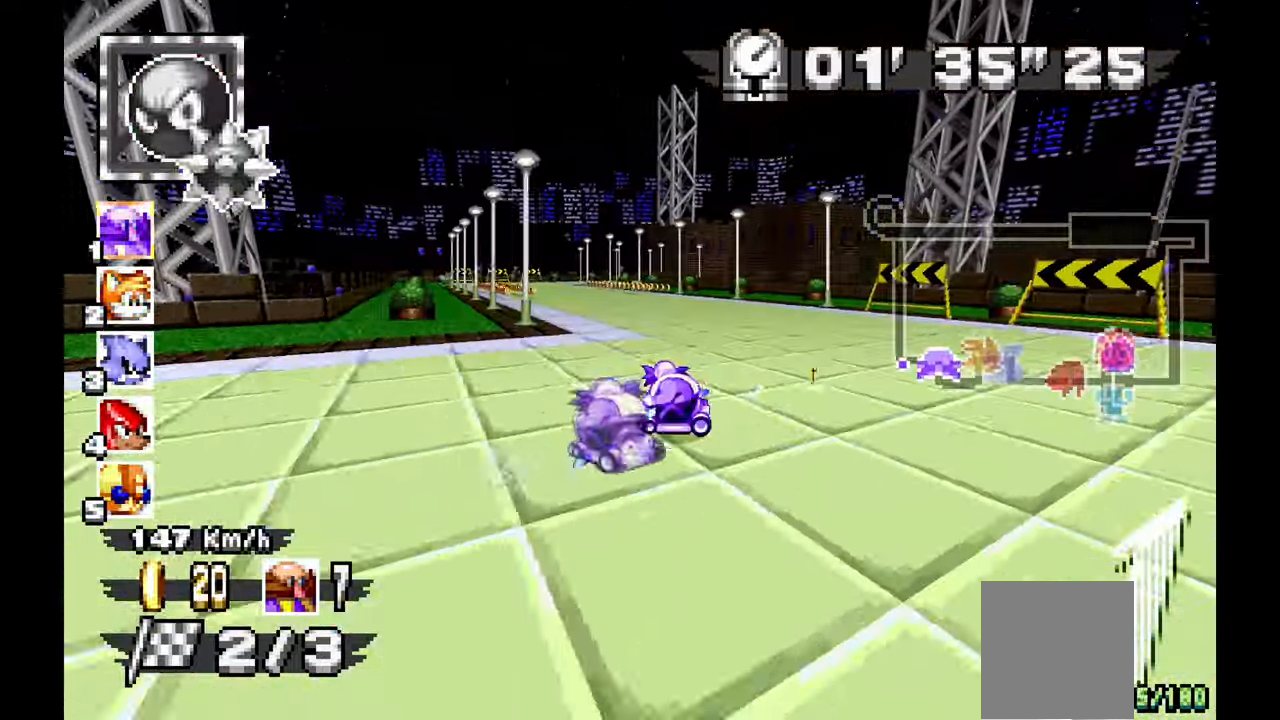
{"buttons": [], "left_stick": "right", "events": [[433, "left_stick", "center"], [500, "left_stick", "right"]]}
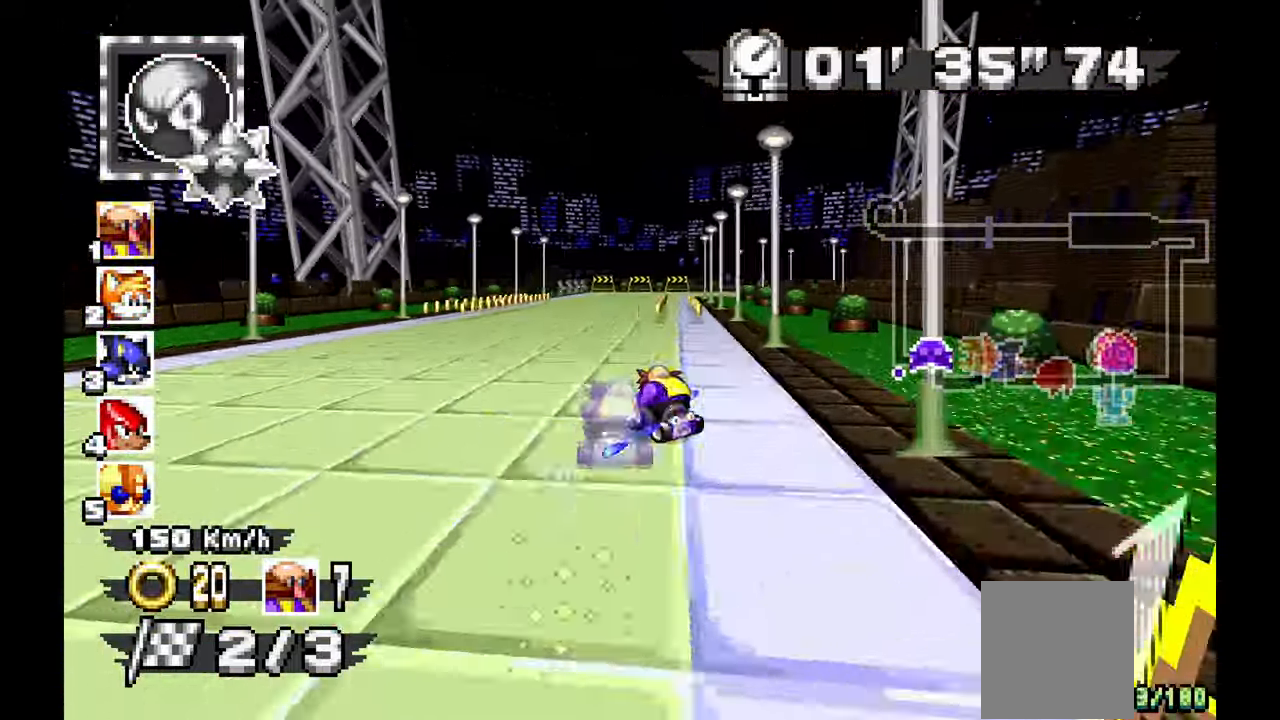
{"buttons": [], "left_stick": "down-right", "events": [[200, "left_stick", "down-right"]]}
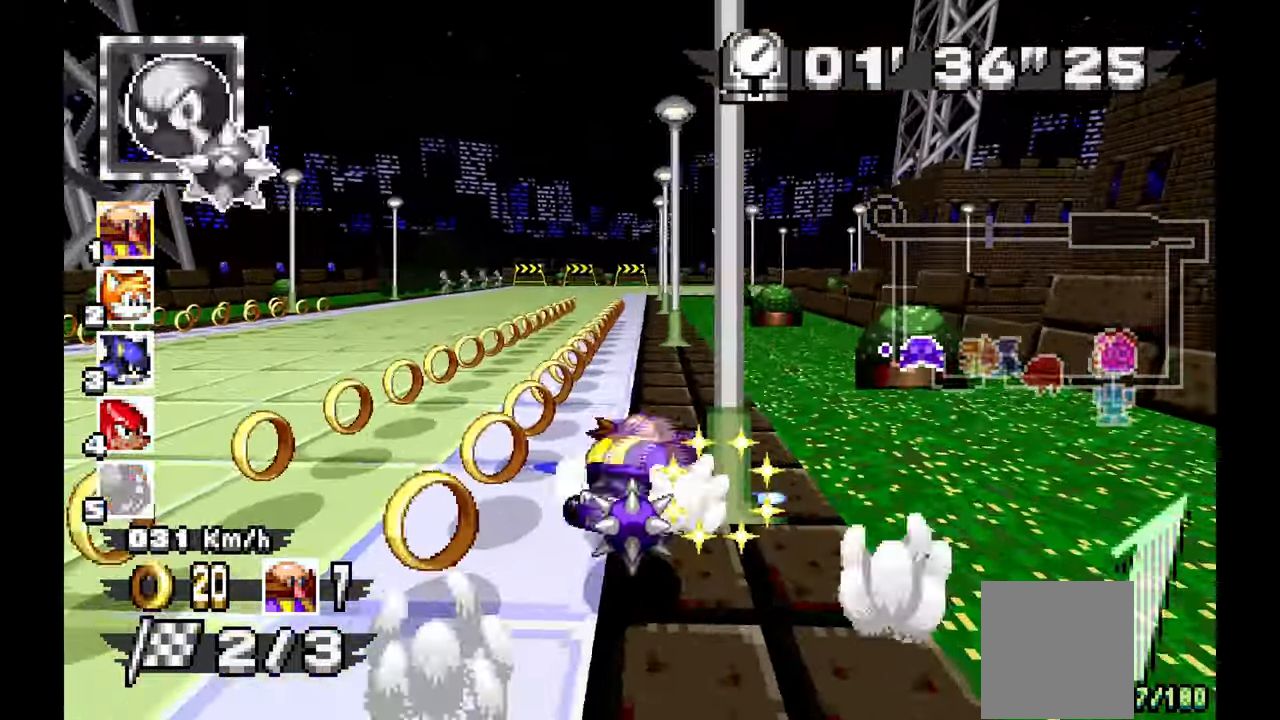
{"buttons": [], "left_stick": "left", "events": [[217, "left_stick", "right"], [350, "left_stick", "left"]]}
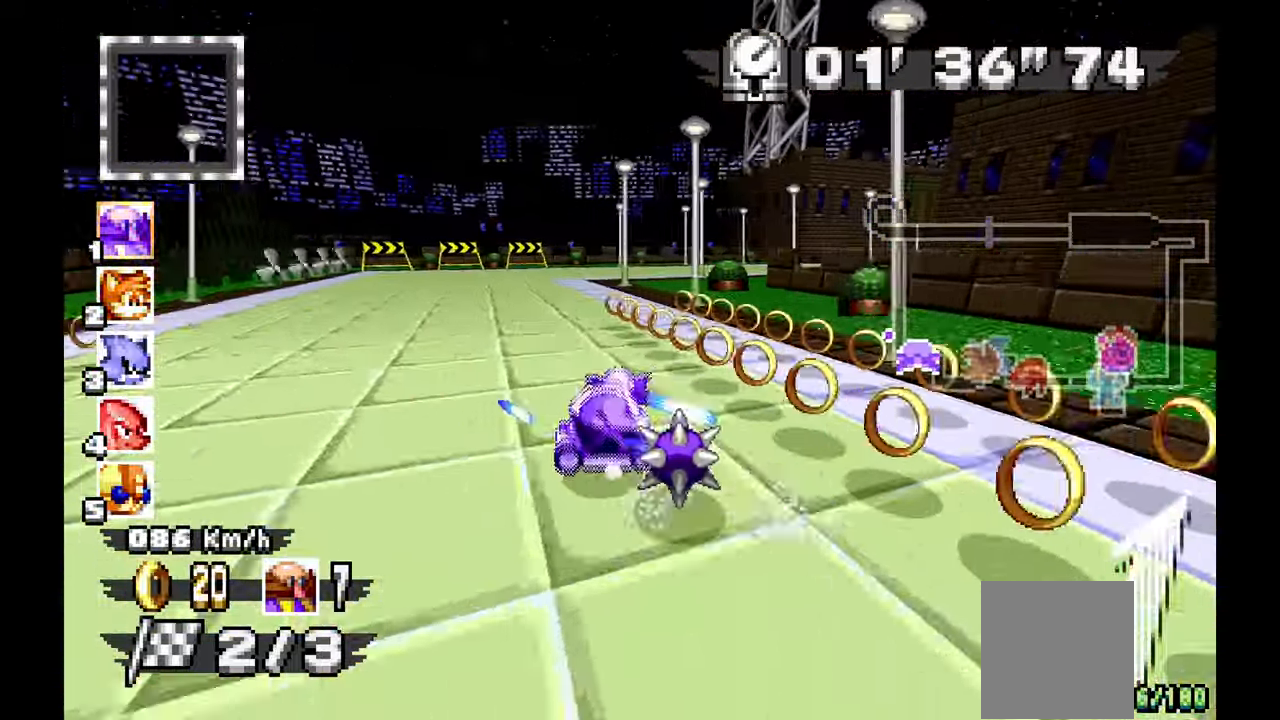
{"buttons": [], "left_stick": "down-right", "events": [[50, "left_stick", "down"], [333, "left_stick", "down-right"]]}
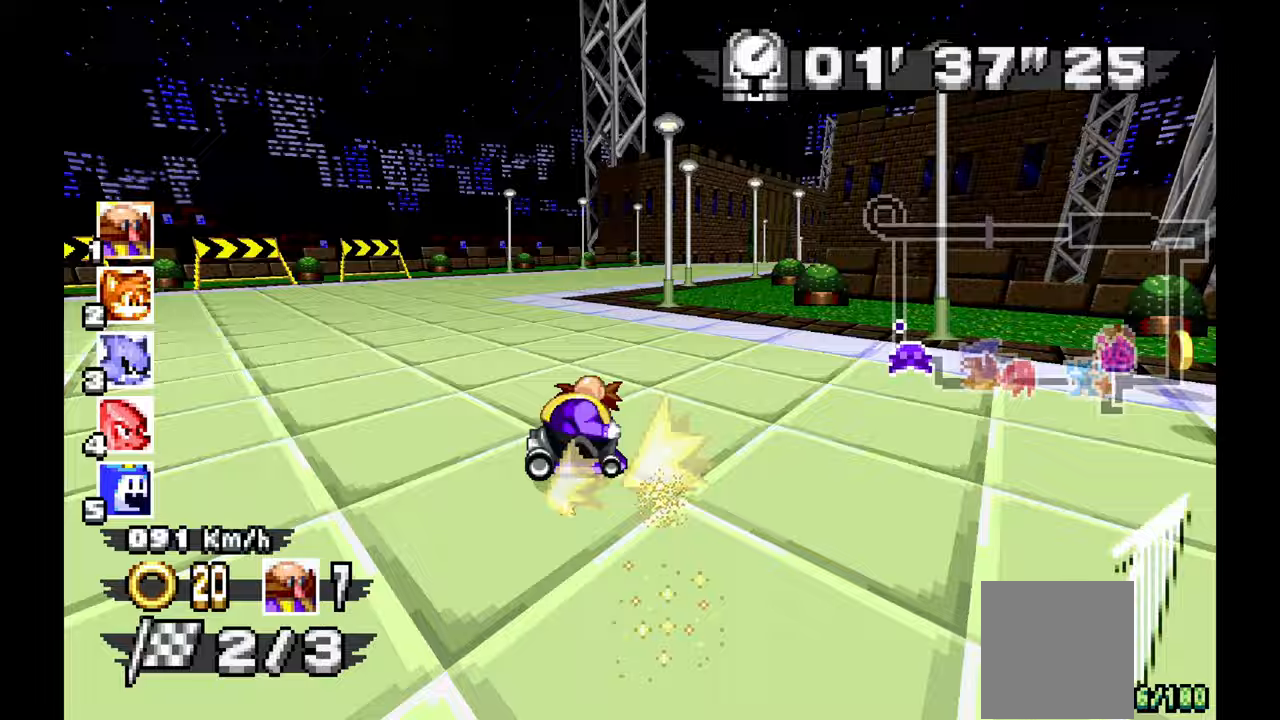
{"buttons": [], "left_stick": "down-right", "events": []}
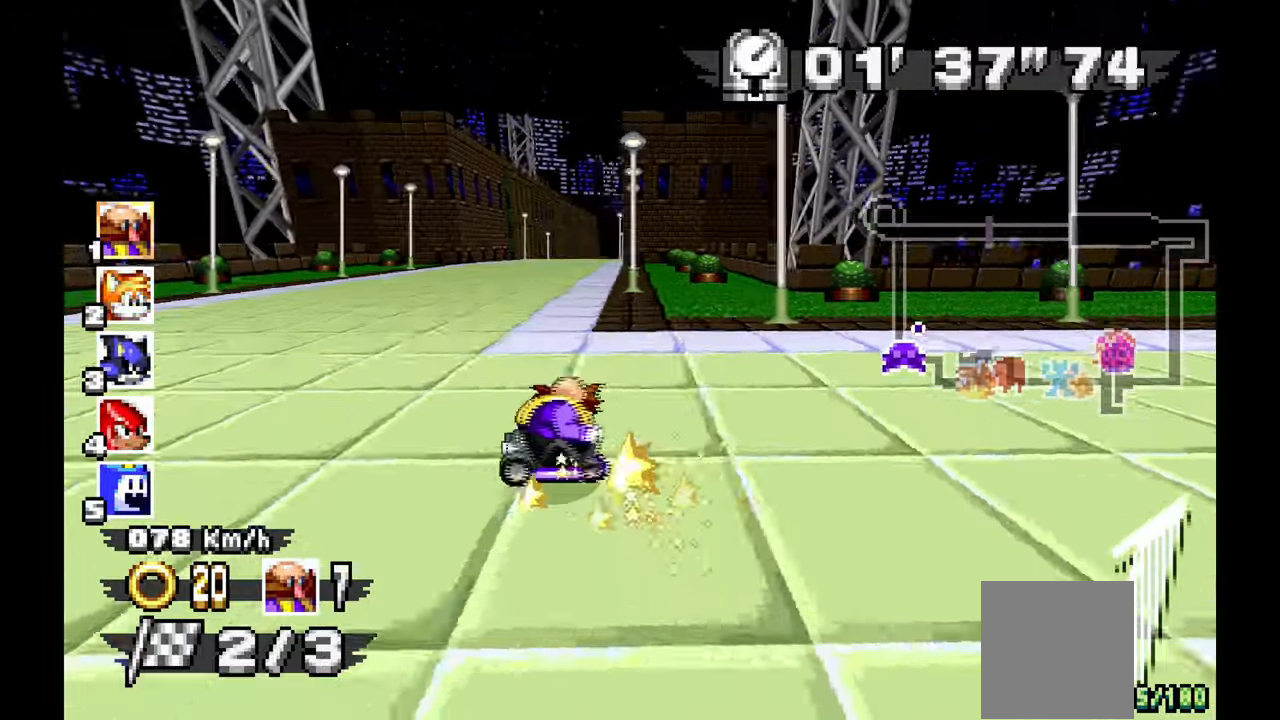
{"buttons": [], "left_stick": "left", "events": [[233, "left_stick", "left"]]}
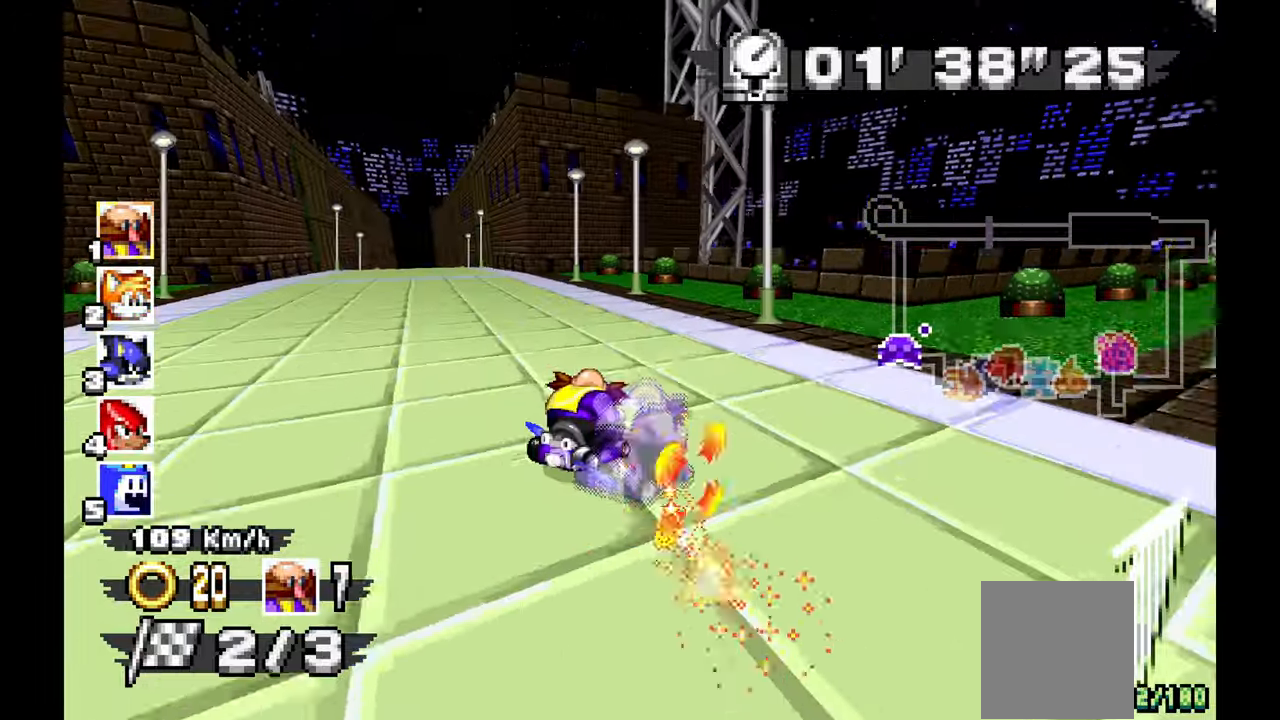
{"buttons": [], "left_stick": "left", "events": []}
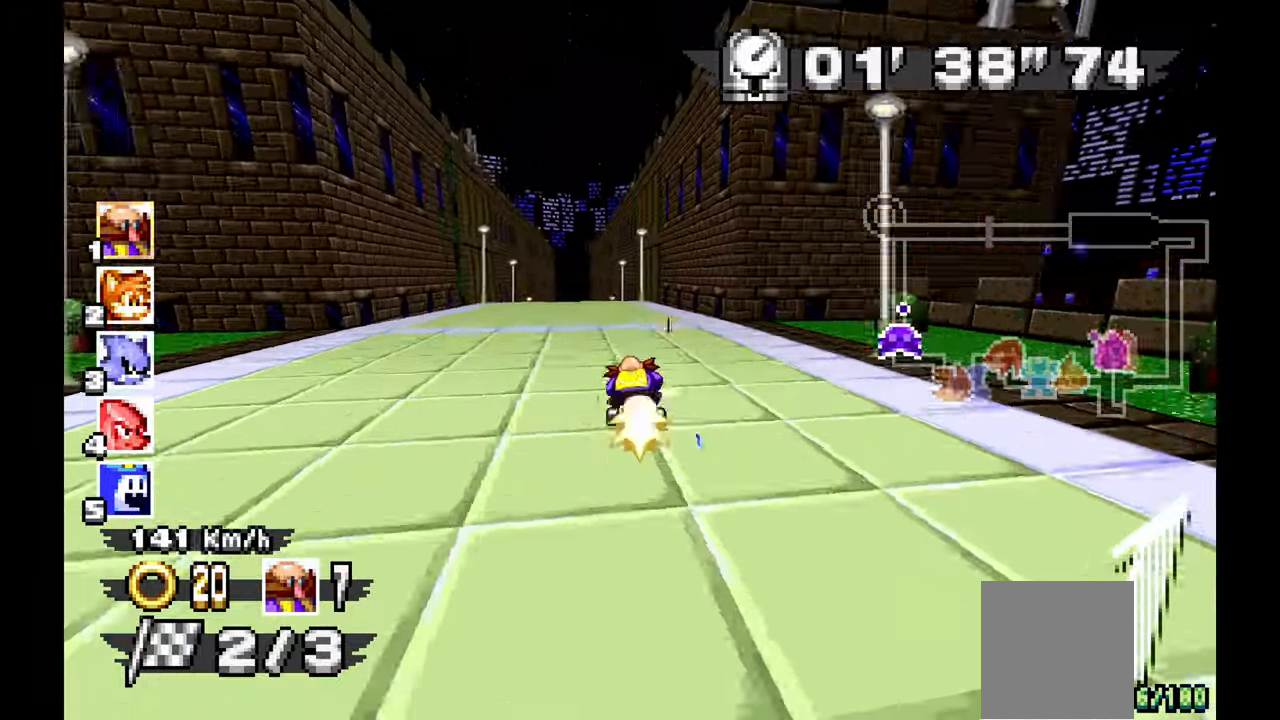
{"buttons": [], "left_stick": "center", "events": [[200, "left_stick", "center"]]}
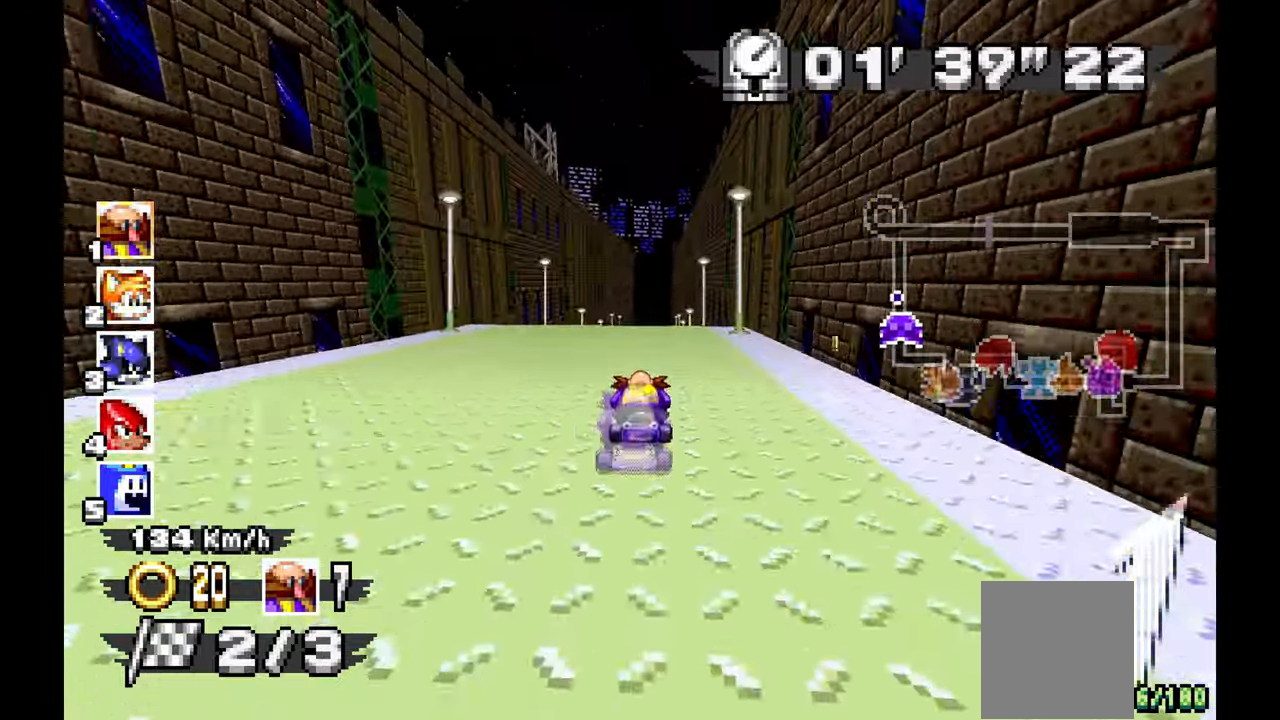
{"buttons": [], "left_stick": "center", "events": [[233, "left_stick", "right"], [383, "left_stick", "center"]]}
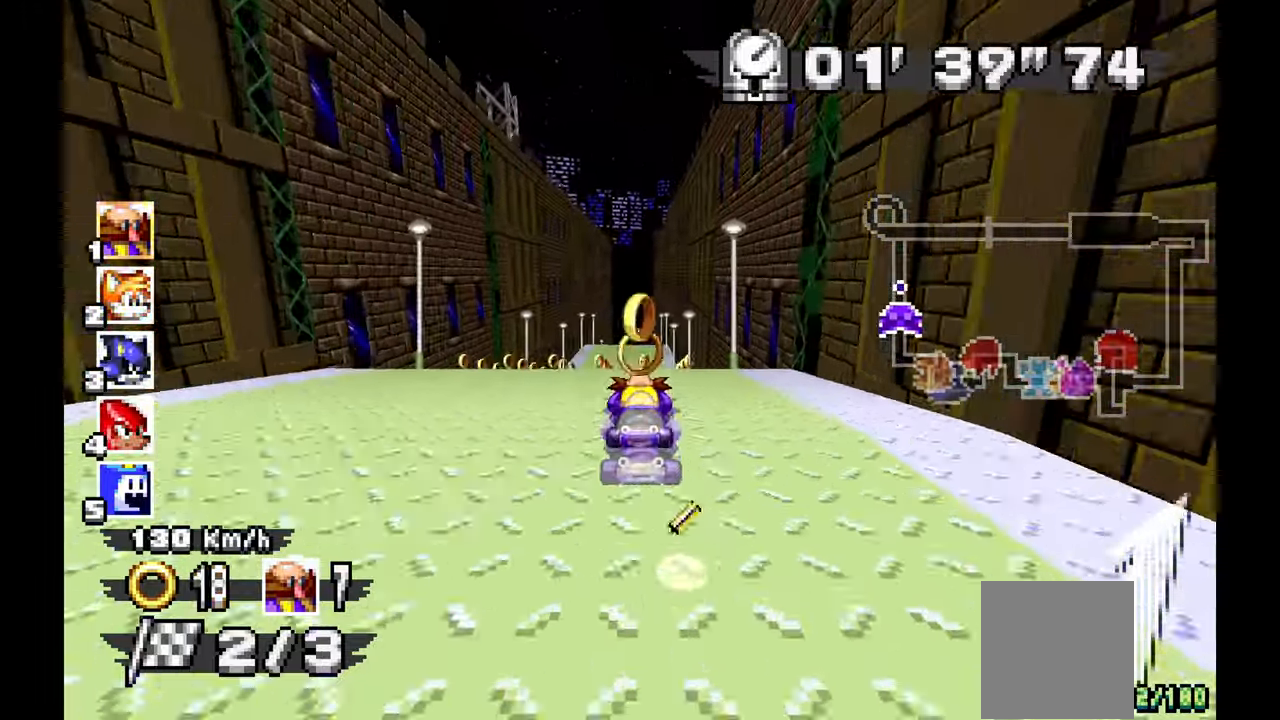
{"buttons": [], "left_stick": "center", "events": []}
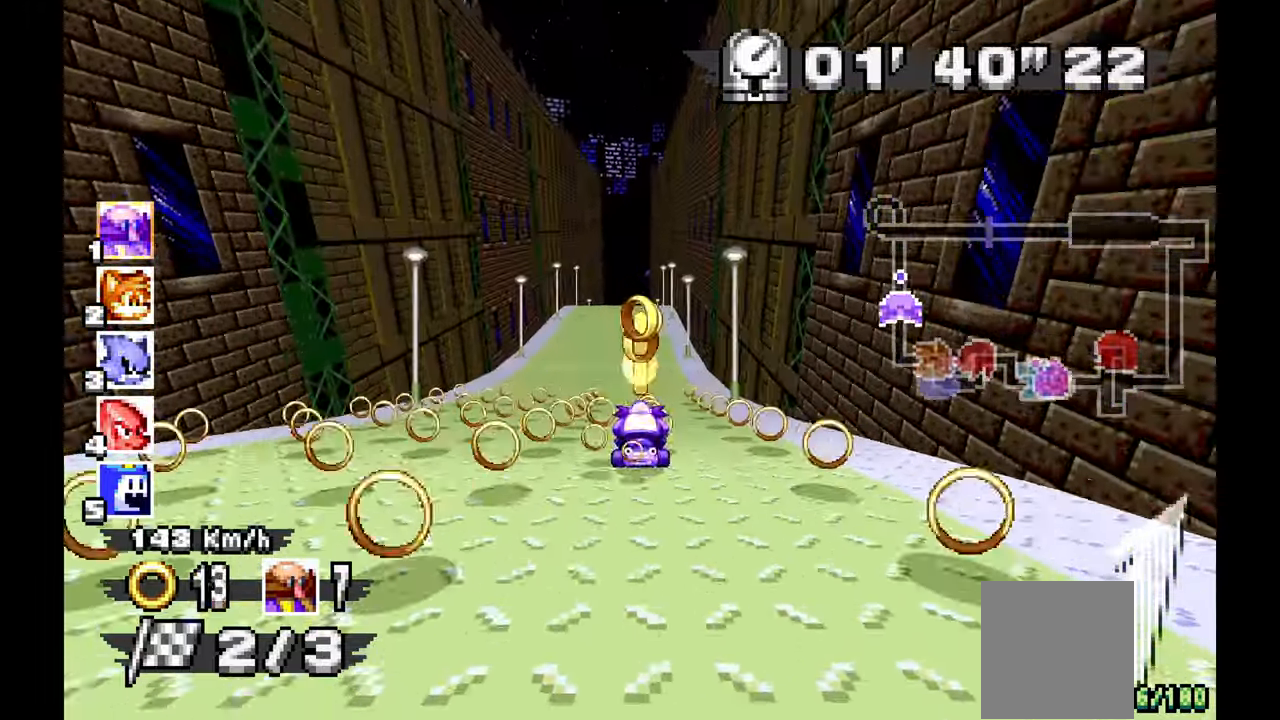
{"buttons": [], "left_stick": "down-right", "events": [[200, "left_stick", "up-left"], [350, "left_stick", "center"], [500, "left_stick", "down-right"]]}
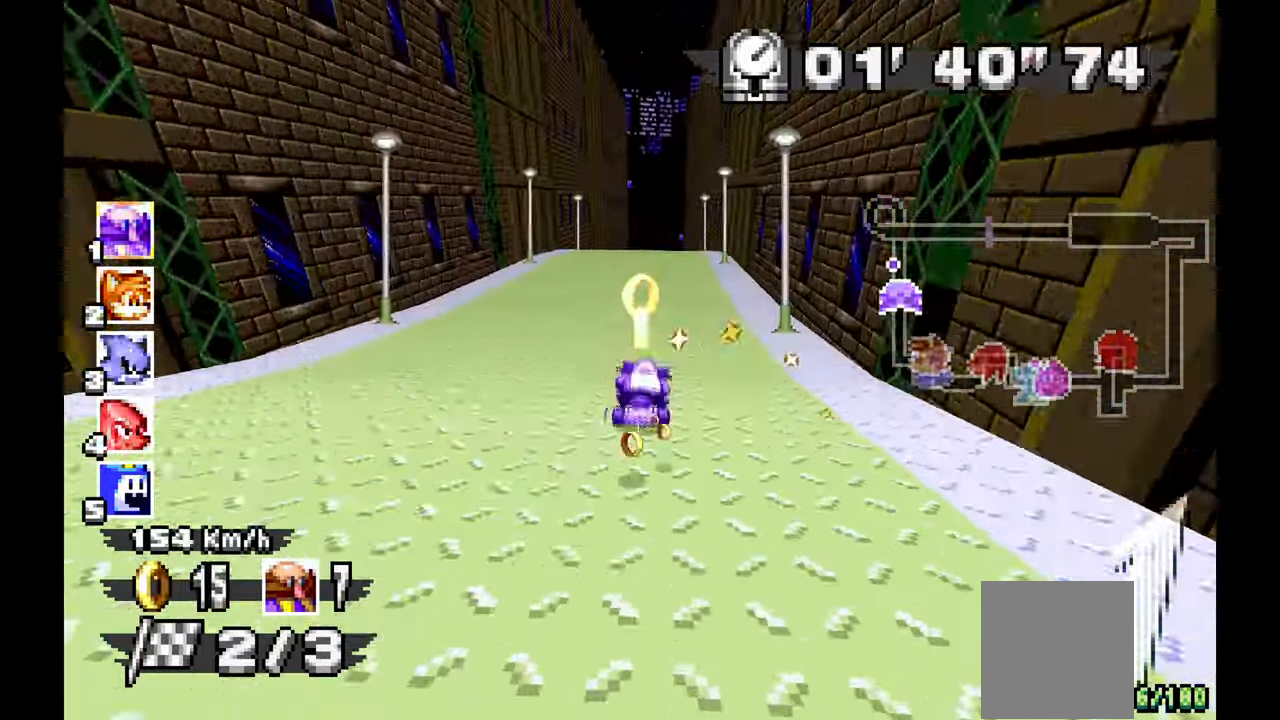
{"buttons": [], "left_stick": "center", "events": [[100, "left_stick", "center"]]}
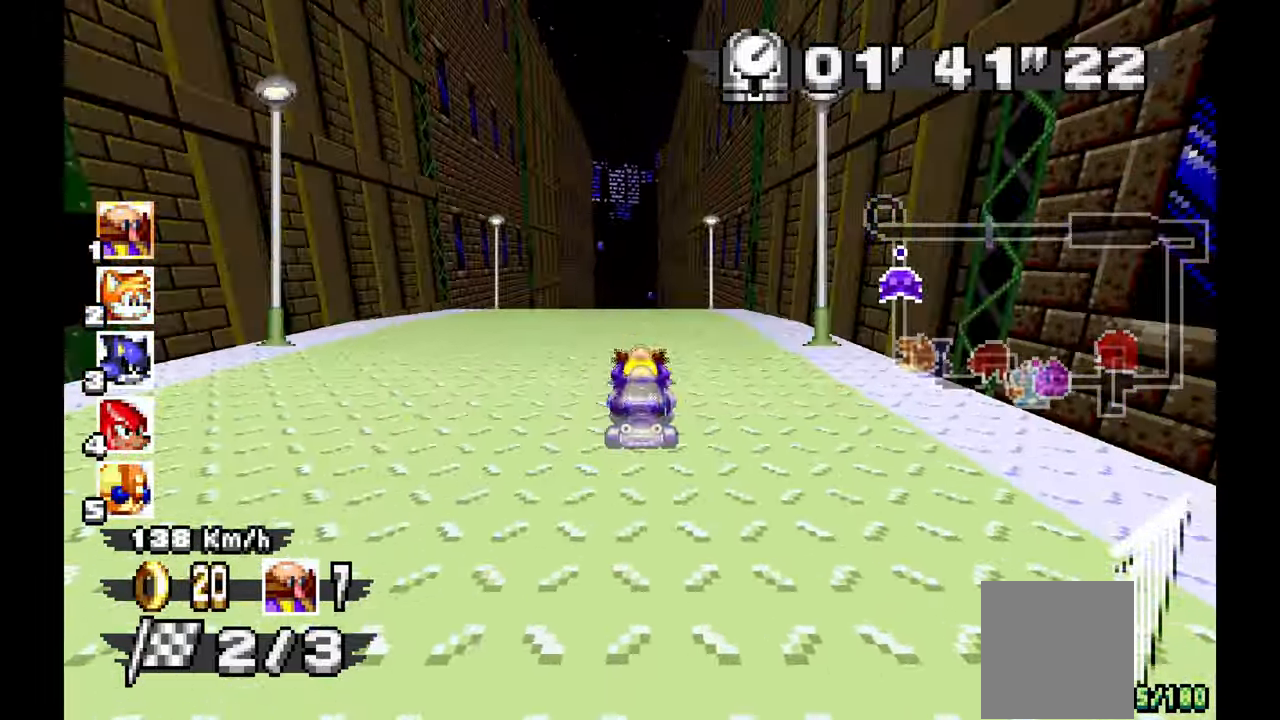
{"buttons": [], "left_stick": "center", "events": [[233, "left_stick", "up-left"], [350, "left_stick", "center"]]}
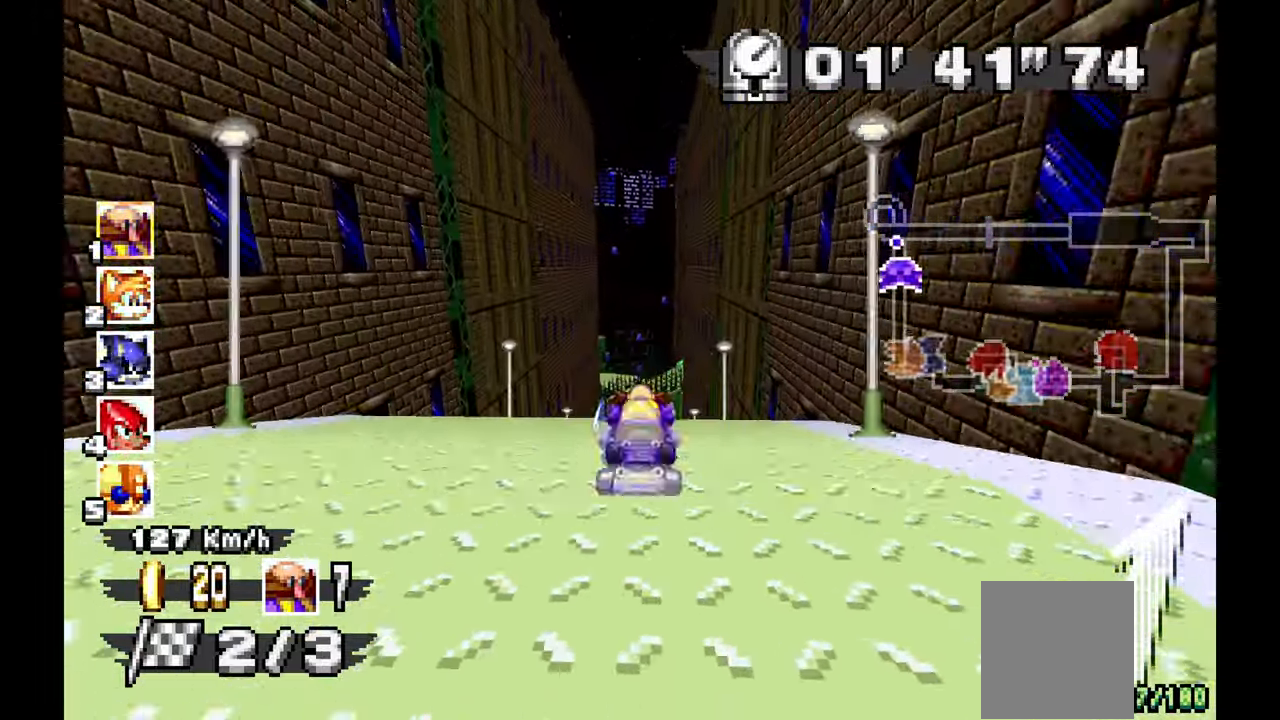
{"buttons": [], "left_stick": "center", "events": []}
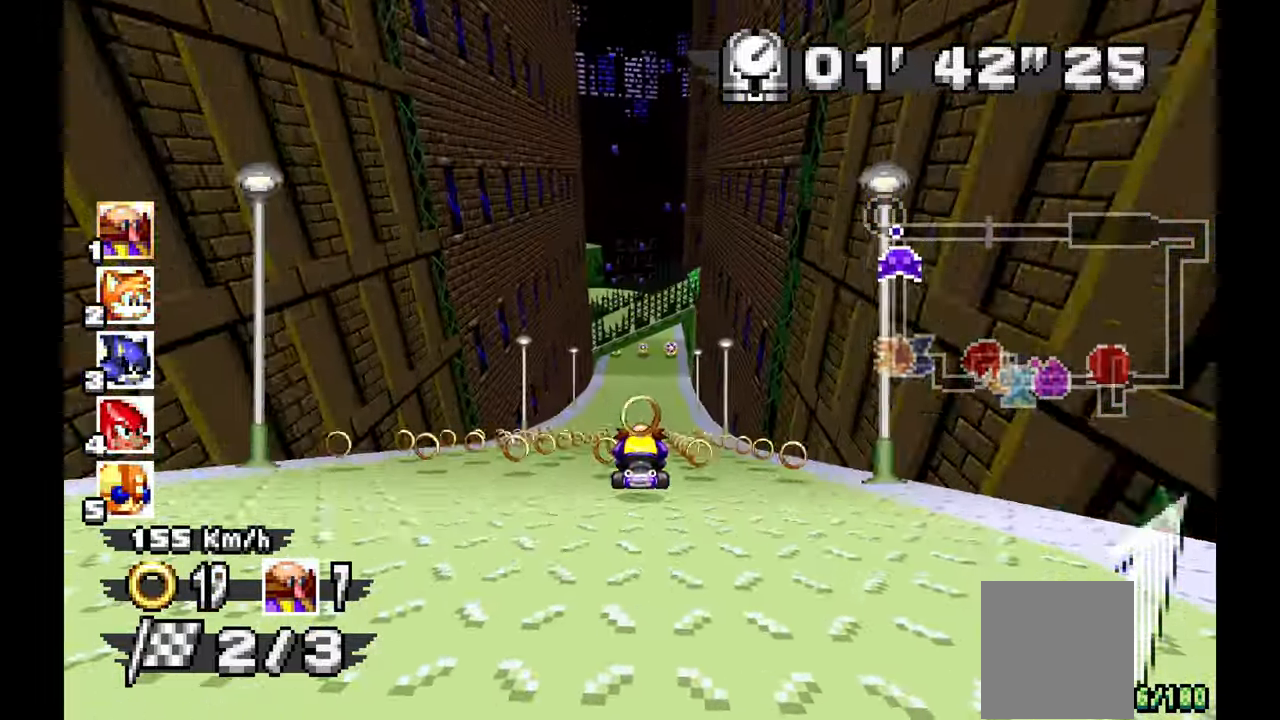
{"buttons": [], "left_stick": "up-left", "events": [[100, "left_stick", "right"], [217, "left_stick", "center"], [300, "left_stick", "up-left"], [317, "X", "down"], [367, "X", "up"]]}
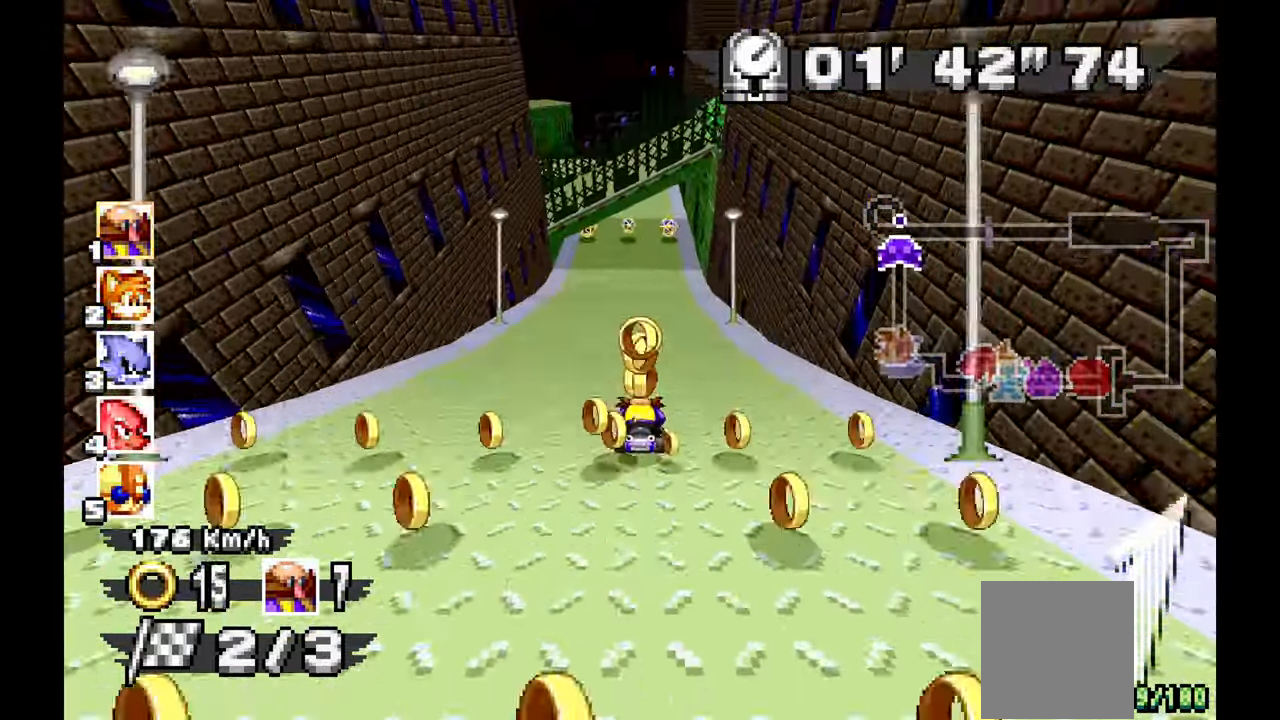
{"buttons": [], "left_stick": "center", "events": [[483, "left_stick", "center"]]}
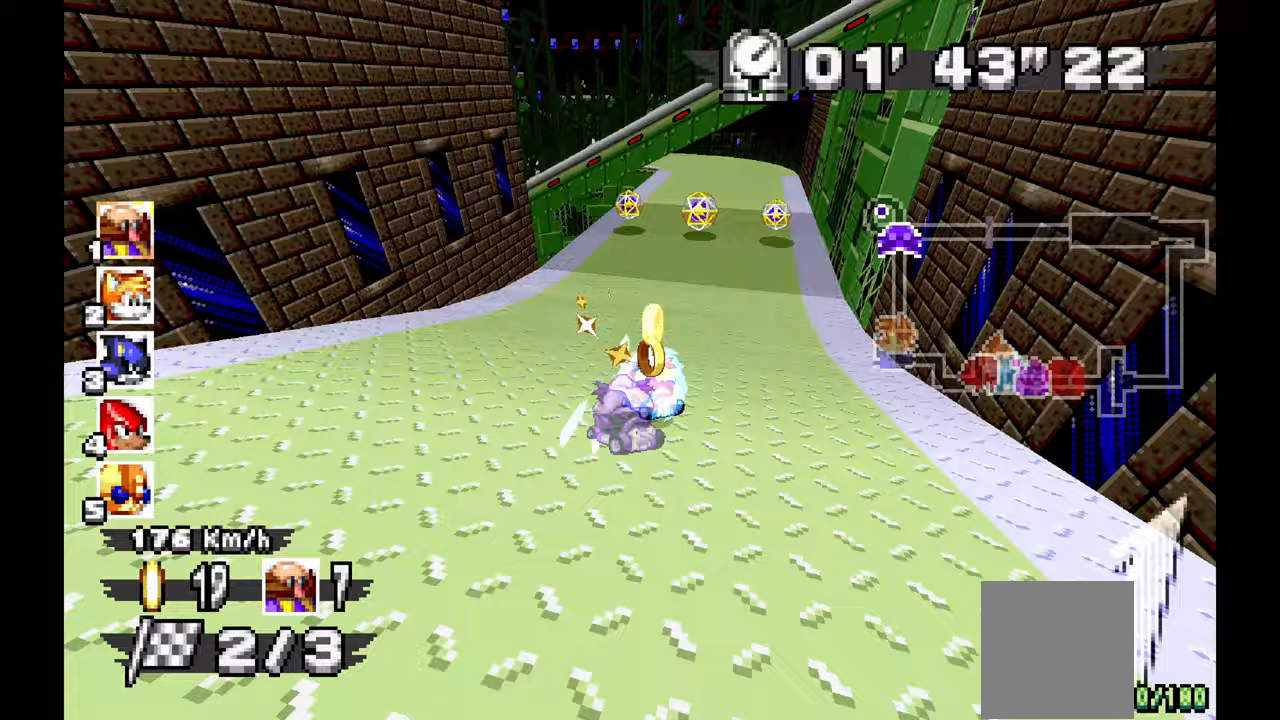
{"buttons": [], "left_stick": "center", "events": [[300, "left_stick", "right"], [483, "left_stick", "center"]]}